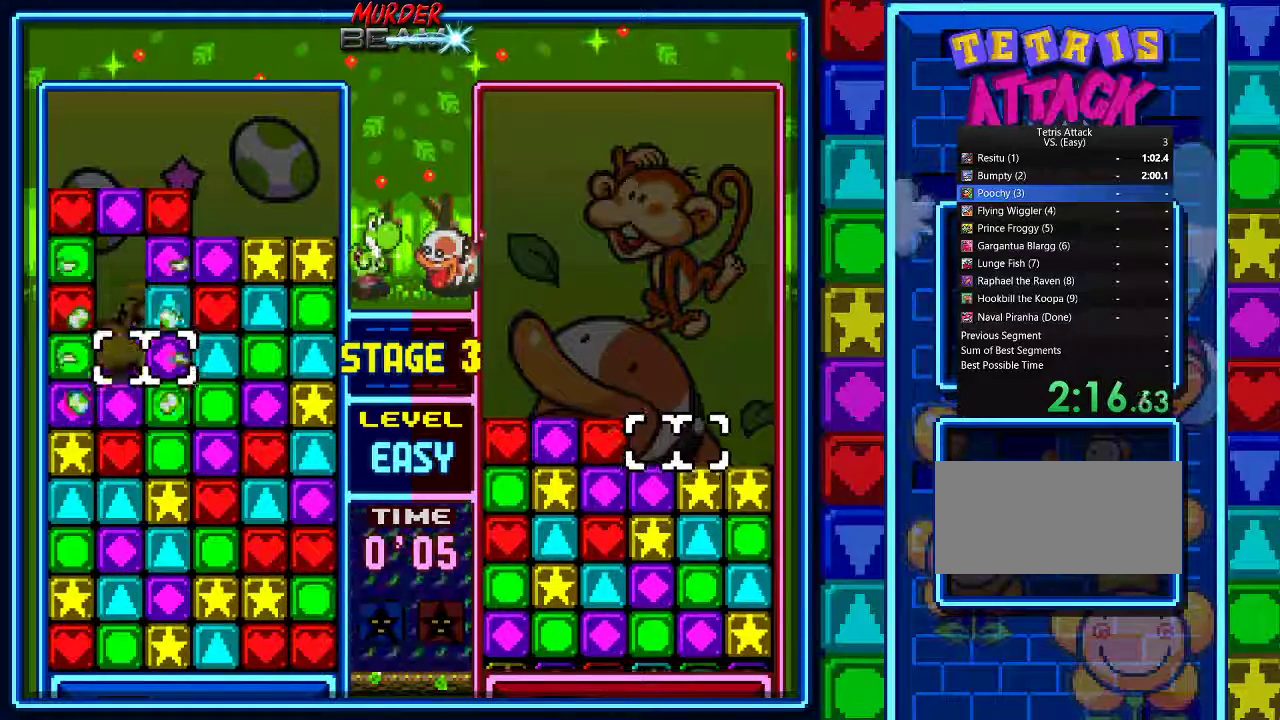
Gameplay with a controller (Nintendo layout); each line is a JSON object with the inputs held at the frame after it. "events" lists button and stick changes between this image and that frame as [ms after this image, input, new state], when the widget could be followed in between. Not read: DPAD_DOWN L3 R3.
{"buttons": ["DPAD_UP"], "events": [[33, "A", "down"], [100, "A", "up"], [167, "A", "down"], [267, "A", "up"], [333, "DPAD_UP", "down"], [433, "DPAD_UP", "up"], [500, "DPAD_UP", "down"]]}
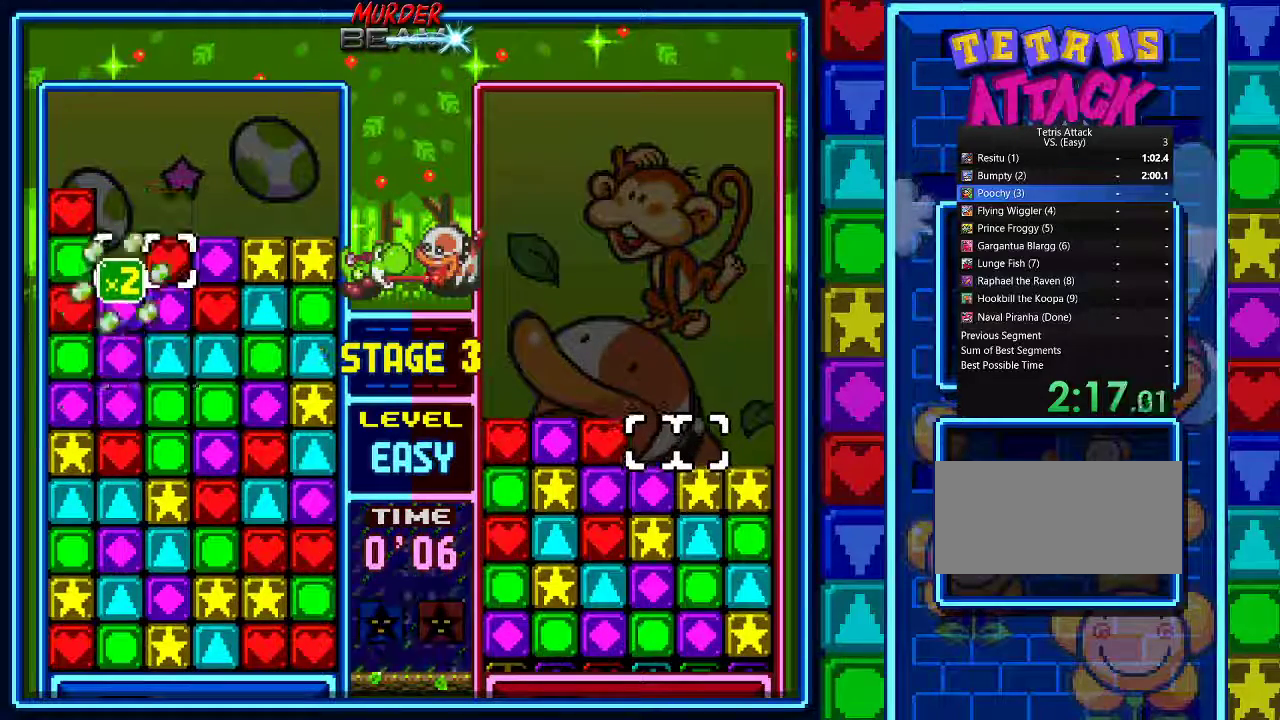
{"buttons": [], "events": [[67, "DPAD_UP", "up"], [200, "A", "down"], [300, "A", "up"]]}
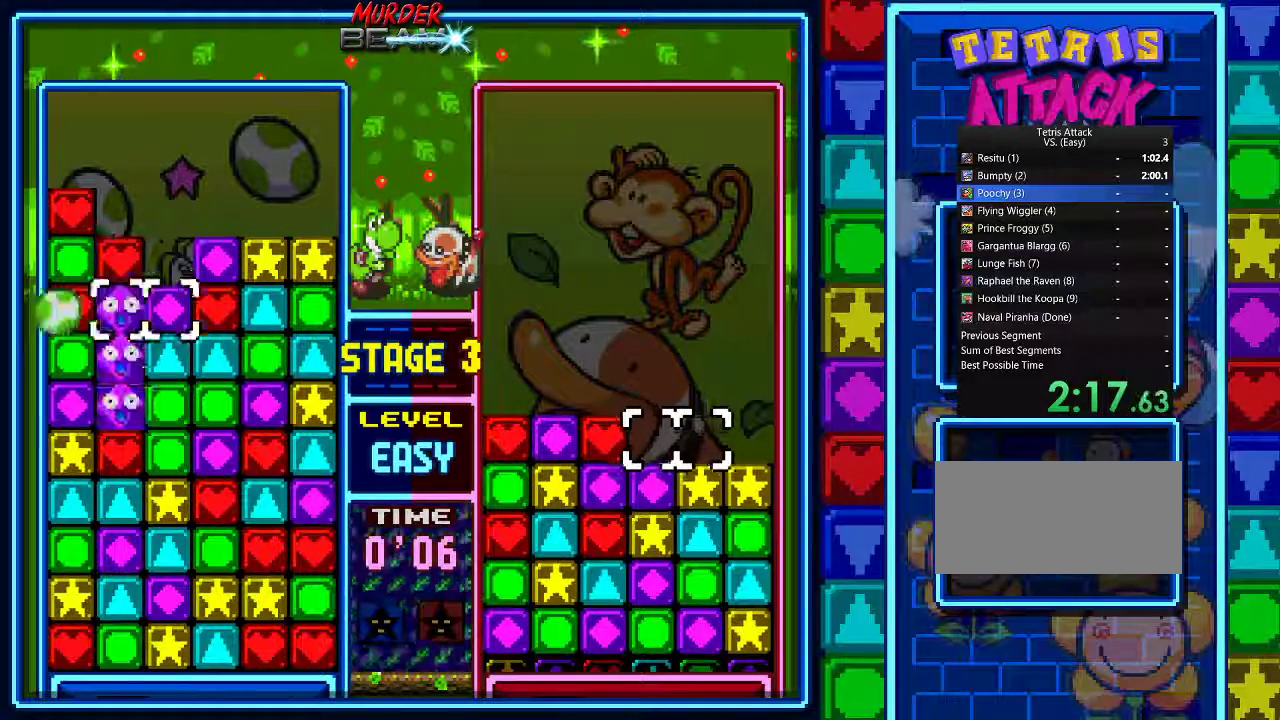
{"buttons": ["A"], "events": [[167, "A", "down"], [267, "A", "up"], [333, "A", "down"], [400, "A", "up"], [467, "A", "down"]]}
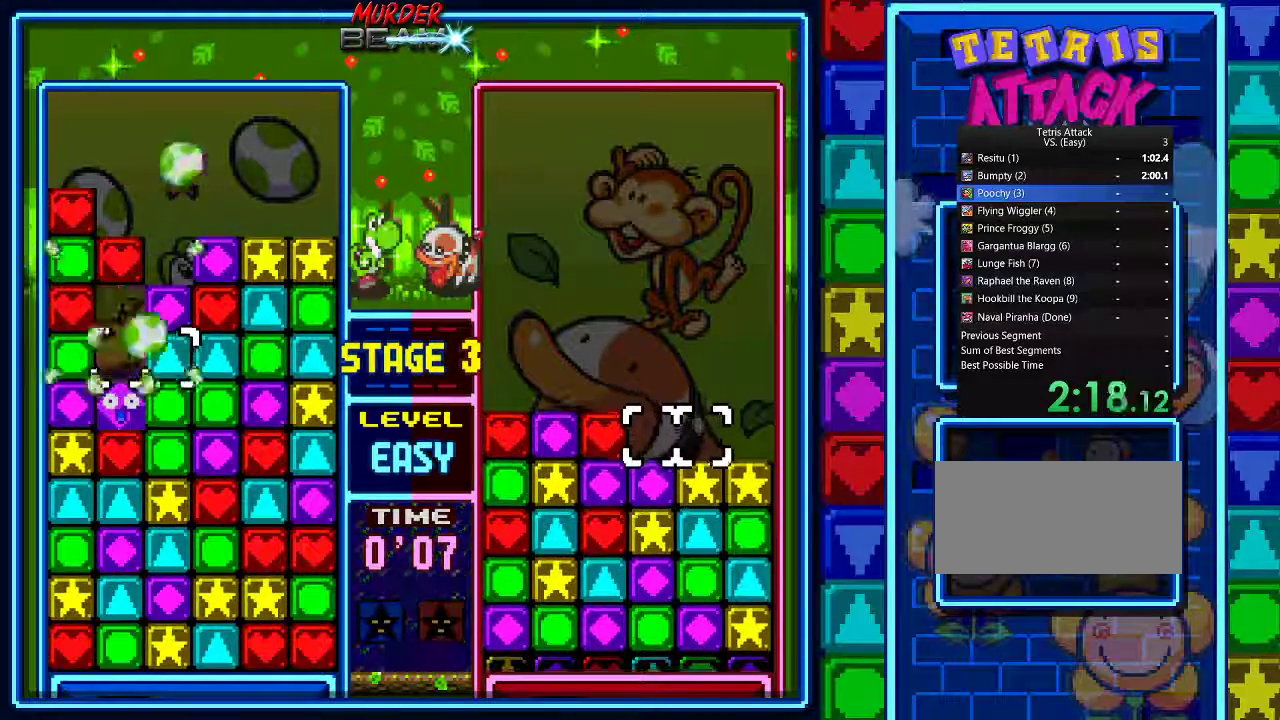
{"buttons": ["A"], "events": [[67, "A", "up"], [167, "A", "down"], [233, "A", "up"], [300, "A", "down"], [400, "A", "up"], [467, "A", "down"]]}
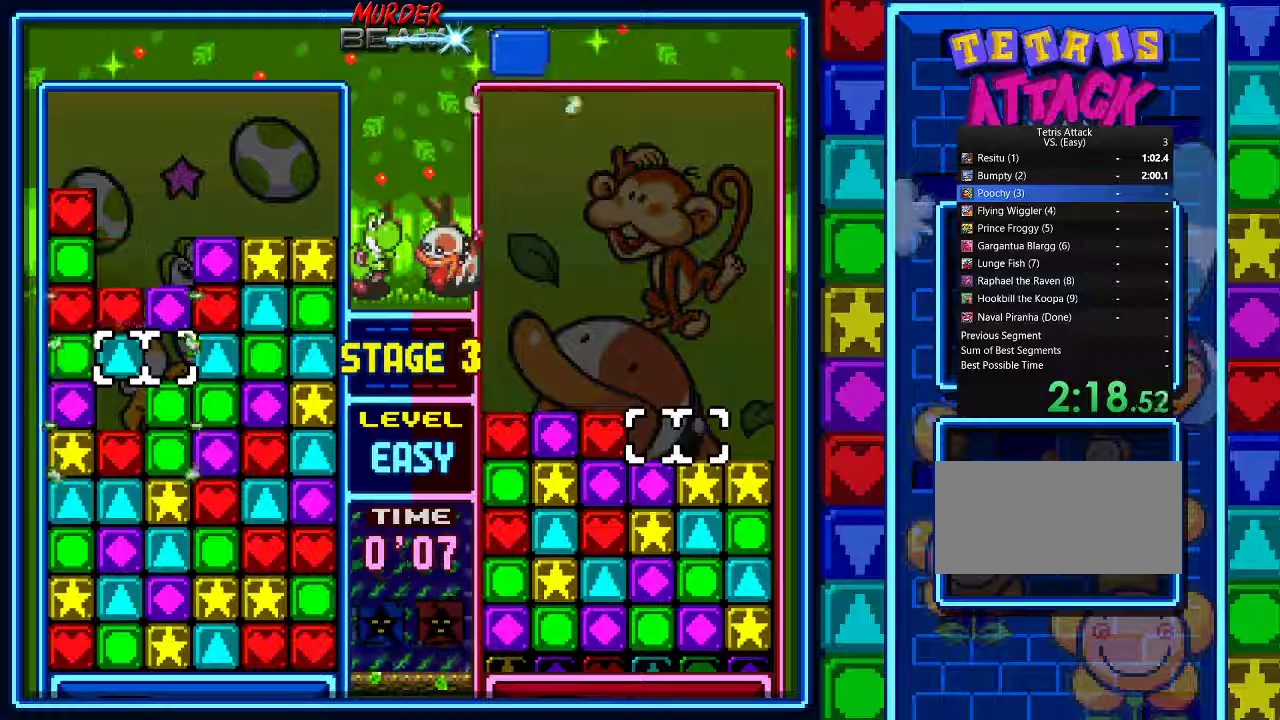
{"buttons": [], "events": [[67, "A", "up"]]}
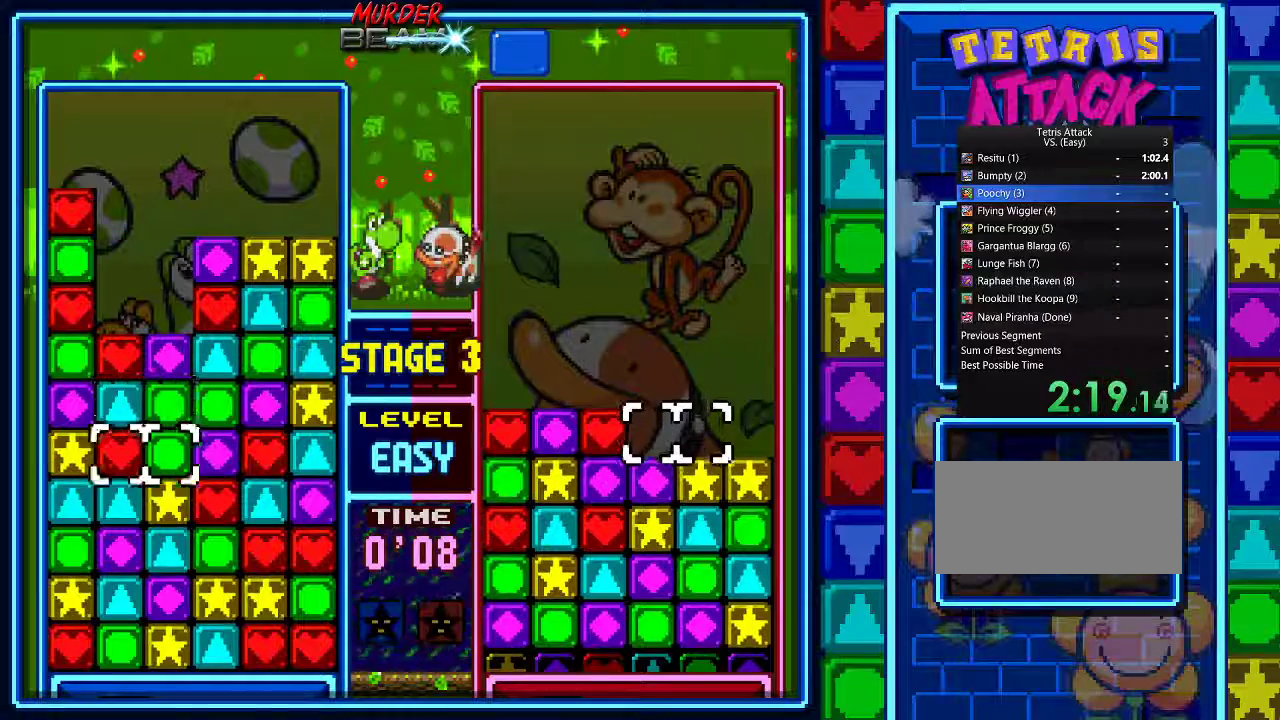
{"buttons": [], "events": [[167, "DPAD_UP", "down"], [233, "DPAD_UP", "up"]]}
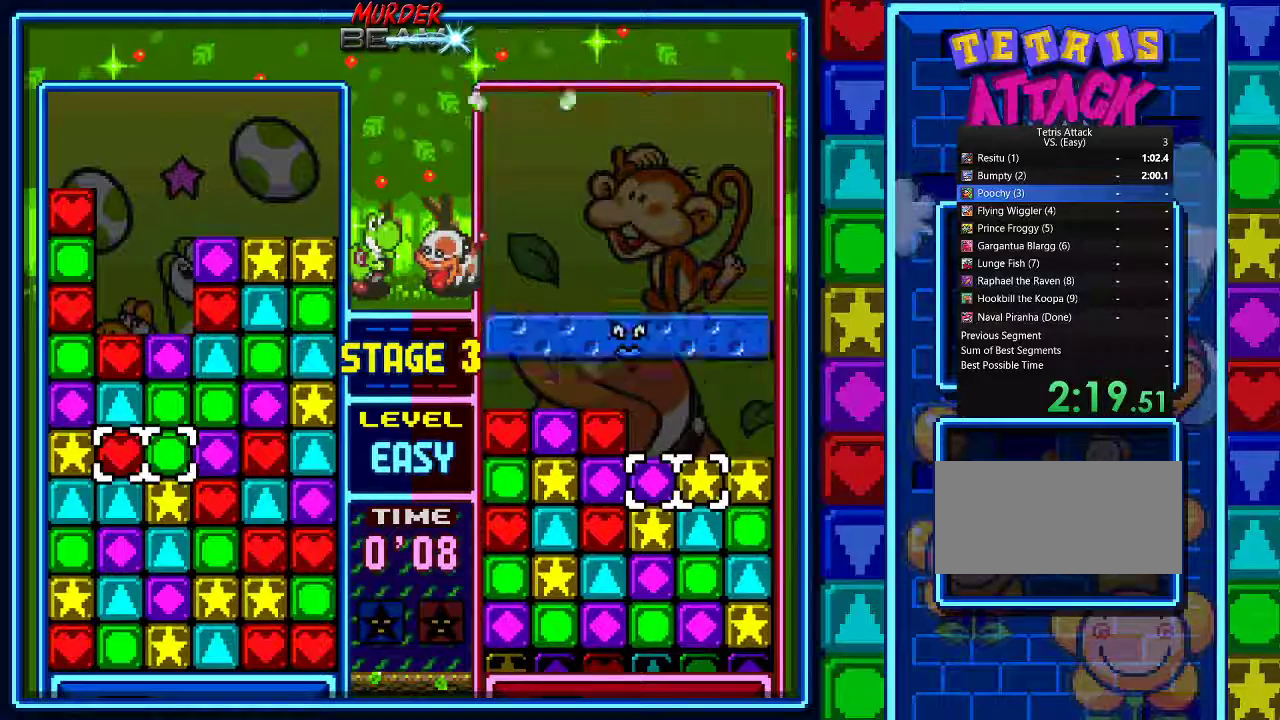
{"buttons": [], "events": [[200, "A", "down"], [300, "A", "up"], [333, "DPAD_UP", "down"], [433, "DPAD_UP", "up"]]}
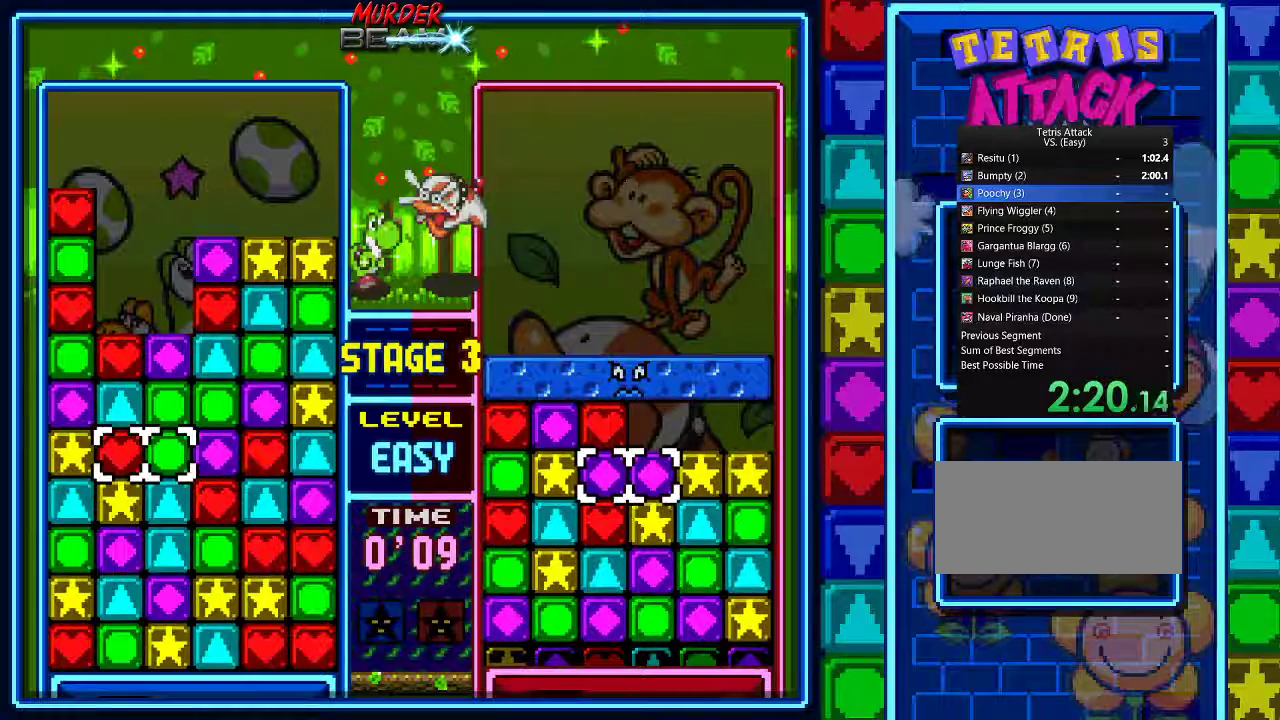
{"buttons": [], "events": [[167, "DPAD_UP", "down"], [233, "DPAD_UP", "up"], [300, "A", "down"], [400, "A", "up"]]}
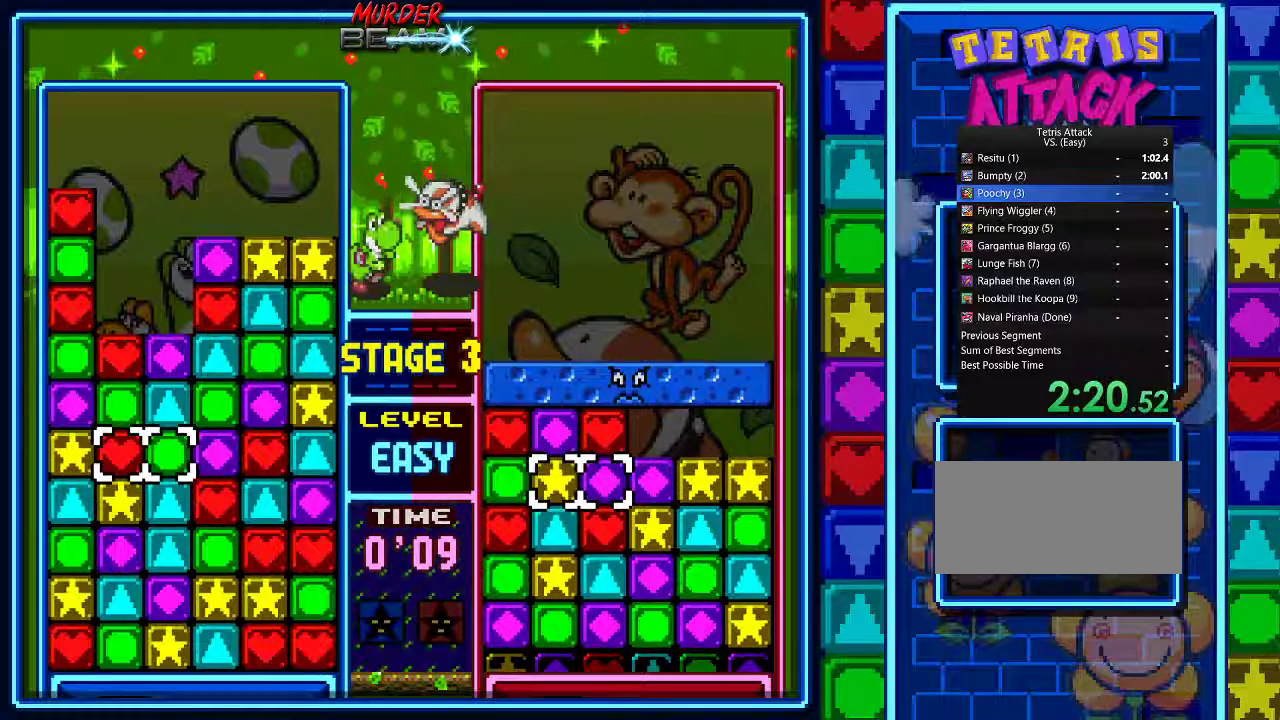
{"buttons": [], "events": [[67, "DPAD_RIGHT", "down"], [167, "DPAD_RIGHT", "up"], [233, "DPAD_RIGHT", "down"], [333, "DPAD_RIGHT", "up"], [400, "DPAD_RIGHT", "down"], [500, "DPAD_RIGHT", "up"]]}
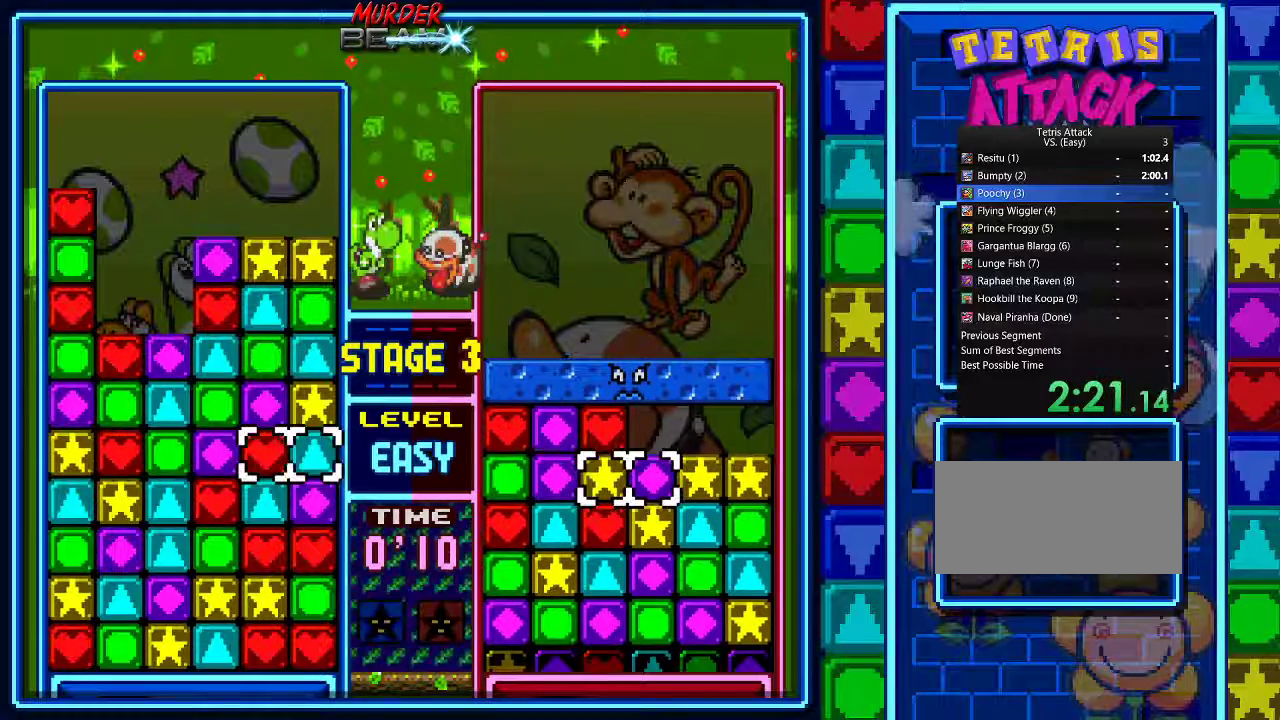
{"buttons": [], "events": [[33, "A", "down"], [100, "A", "up"], [133, "DPAD_LEFT", "down"], [200, "A", "down"], [200, "DPAD_LEFT", "up"], [300, "A", "up"], [333, "DPAD_LEFT", "down"], [367, "DPAD_LEFT", "up"]]}
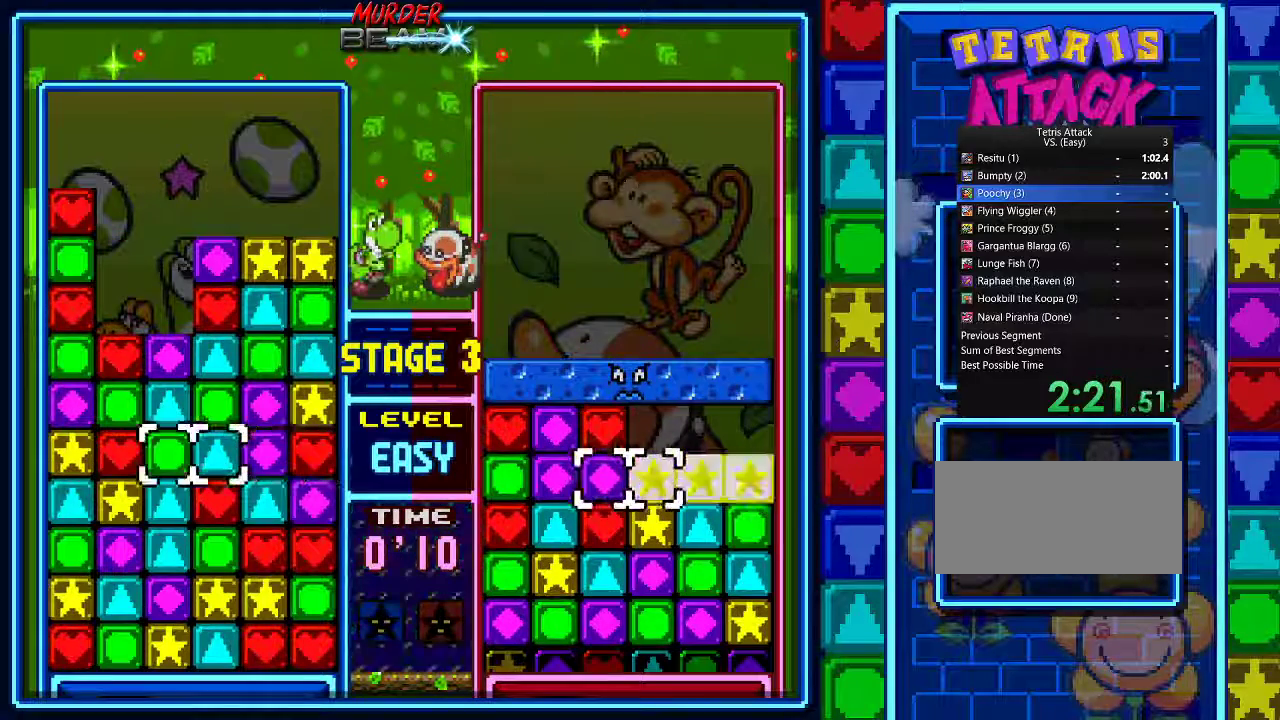
{"buttons": [], "events": [[67, "DPAD_UP", "down"], [100, "DPAD_UP", "up"], [200, "DPAD_UP", "down"], [300, "DPAD_UP", "up"], [333, "A", "down"], [400, "A", "up"]]}
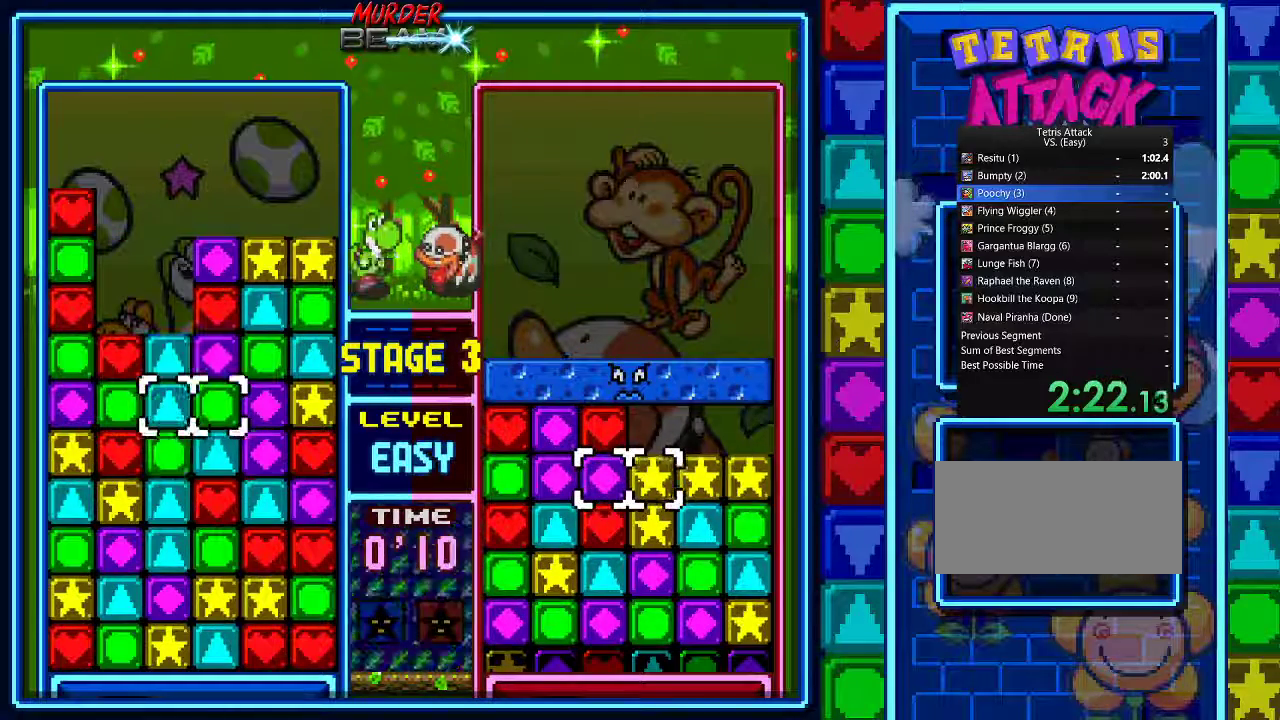
{"buttons": ["DPAD_UP"], "events": [[200, "A", "down"], [300, "A", "up"], [333, "DPAD_UP", "down"], [400, "DPAD_UP", "up"], [467, "DPAD_UP", "down"]]}
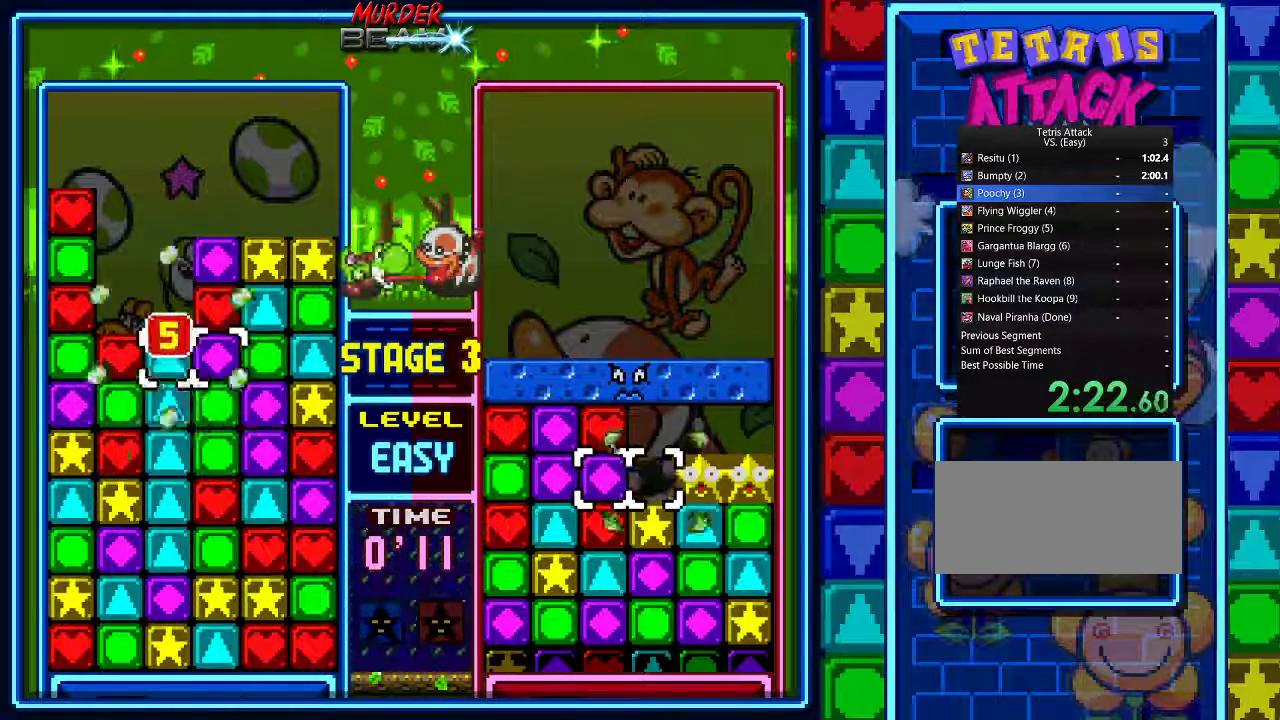
{"buttons": [], "events": [[67, "DPAD_UP", "up"], [133, "DPAD_UP", "down"], [233, "A", "down"], [233, "DPAD_UP", "up"], [333, "A", "up"]]}
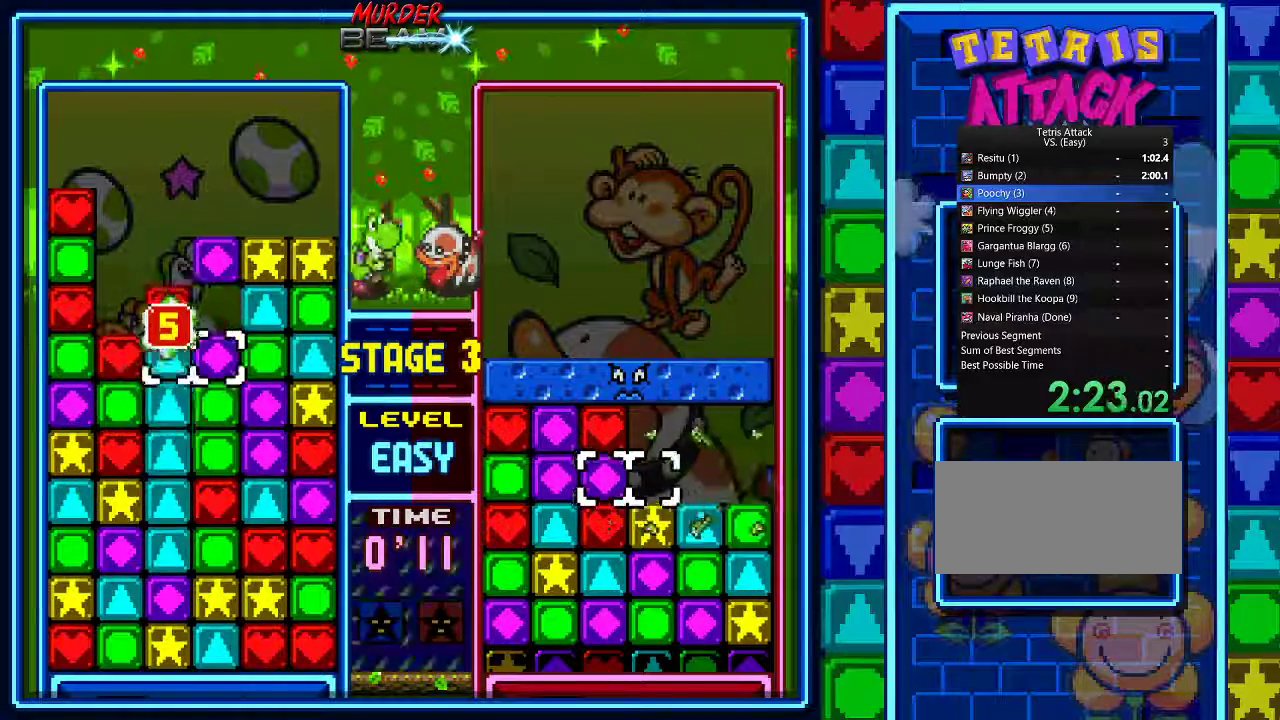
{"buttons": [], "events": []}
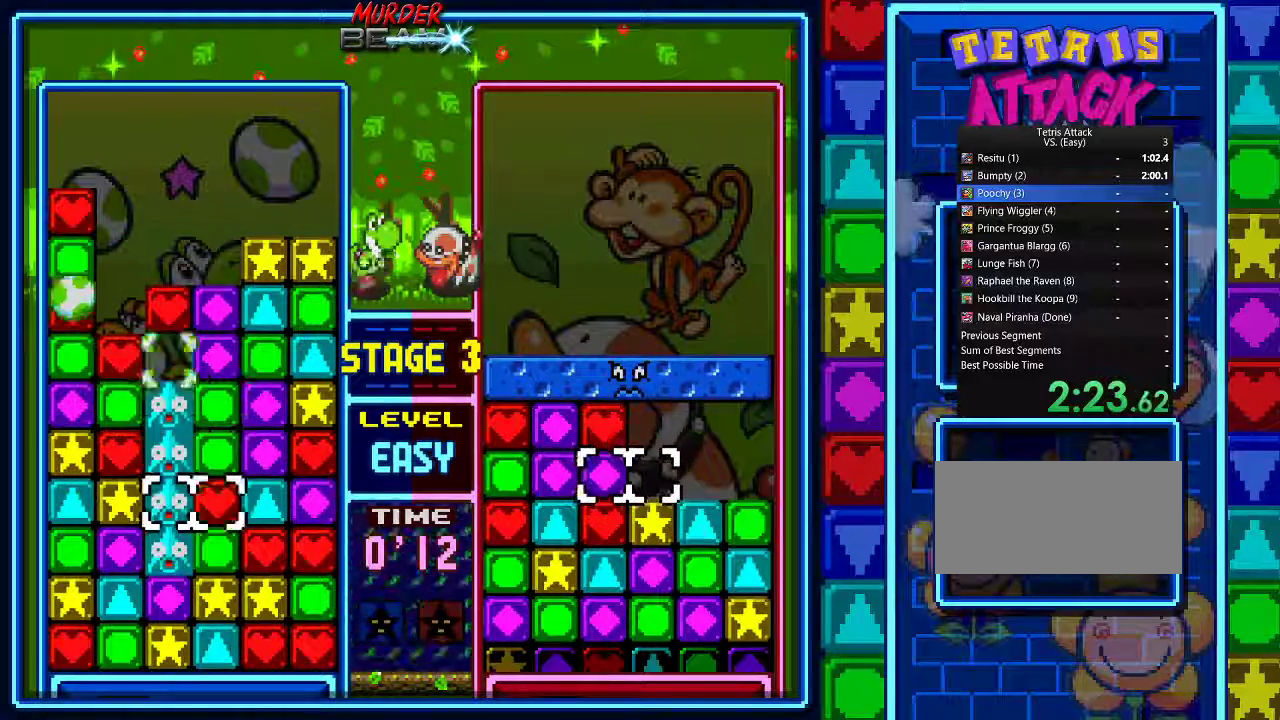
{"buttons": ["A"], "events": [[67, "DPAD_LEFT", "down"], [167, "A", "down"], [167, "DPAD_LEFT", "up"], [267, "A", "up"], [333, "A", "down"], [400, "A", "up"], [467, "A", "down"]]}
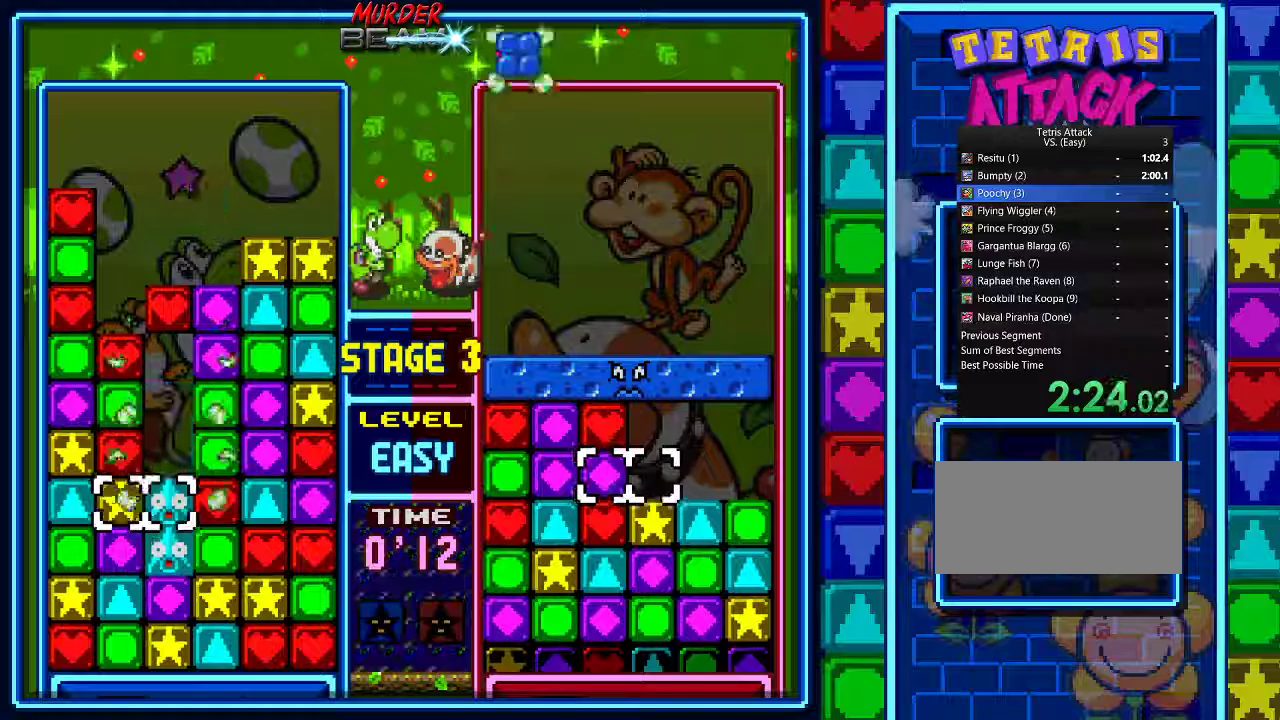
{"buttons": [], "events": [[33, "A", "up"], [100, "A", "down"], [167, "A", "up"], [233, "A", "down"], [367, "A", "up"]]}
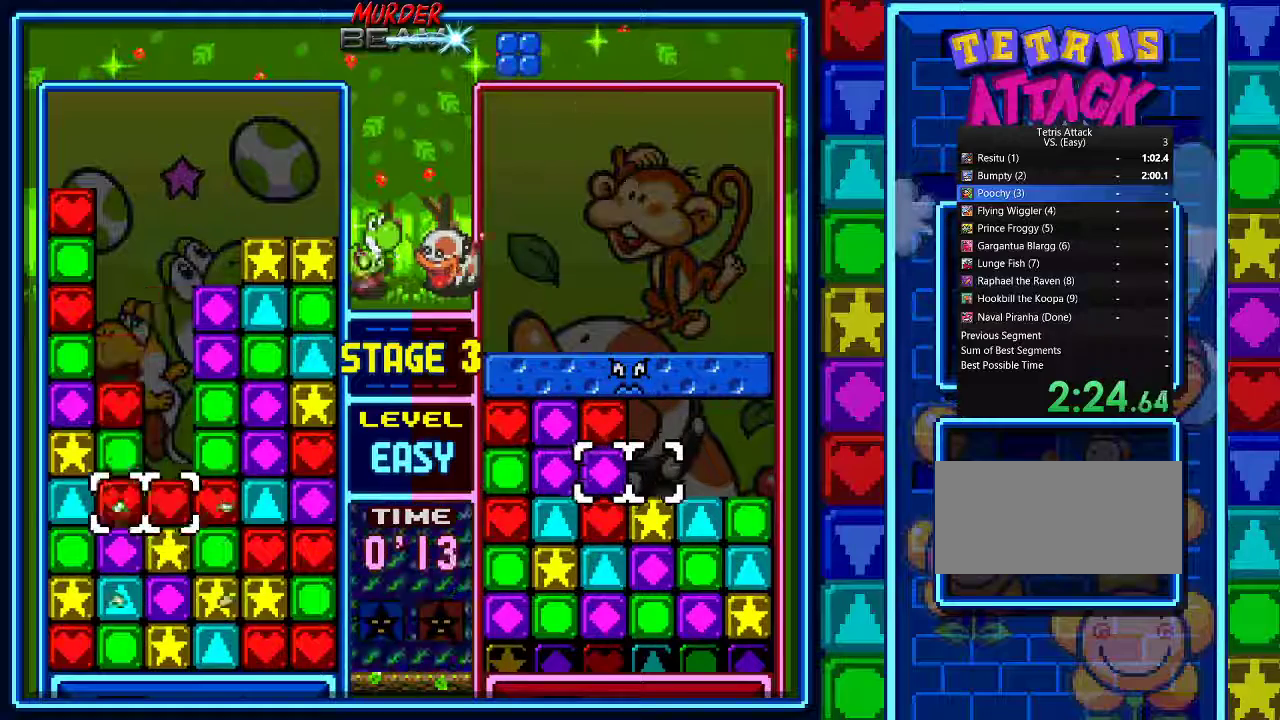
{"buttons": [], "events": [[300, "DPAD_RIGHT", "down"], [400, "DPAD_RIGHT", "up"]]}
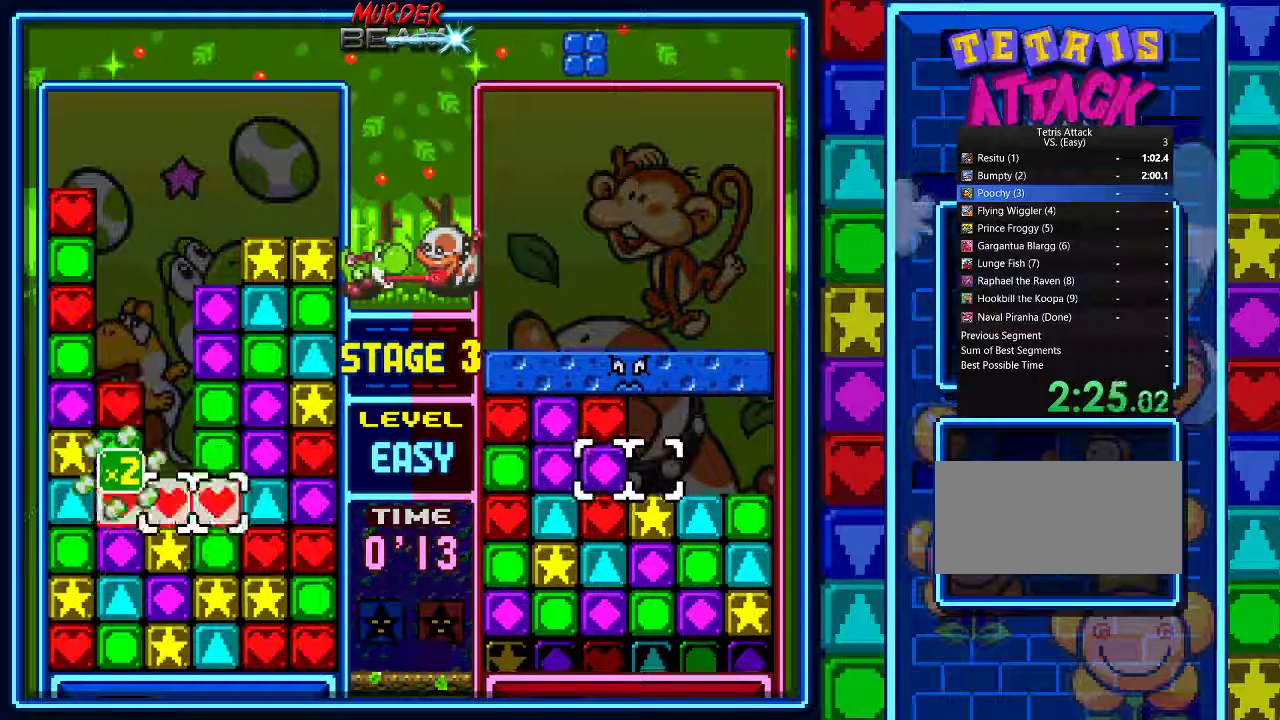
{"buttons": [], "events": []}
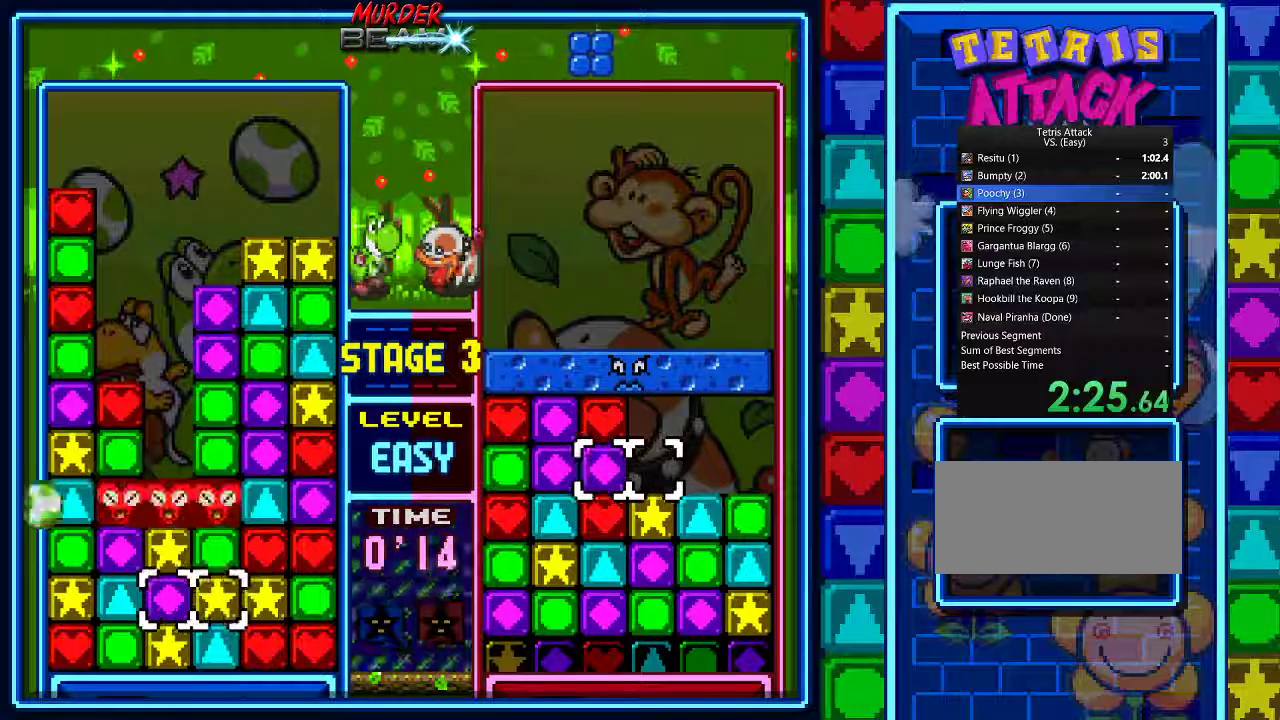
{"buttons": [], "events": [[167, "A", "down"], [233, "A", "up"]]}
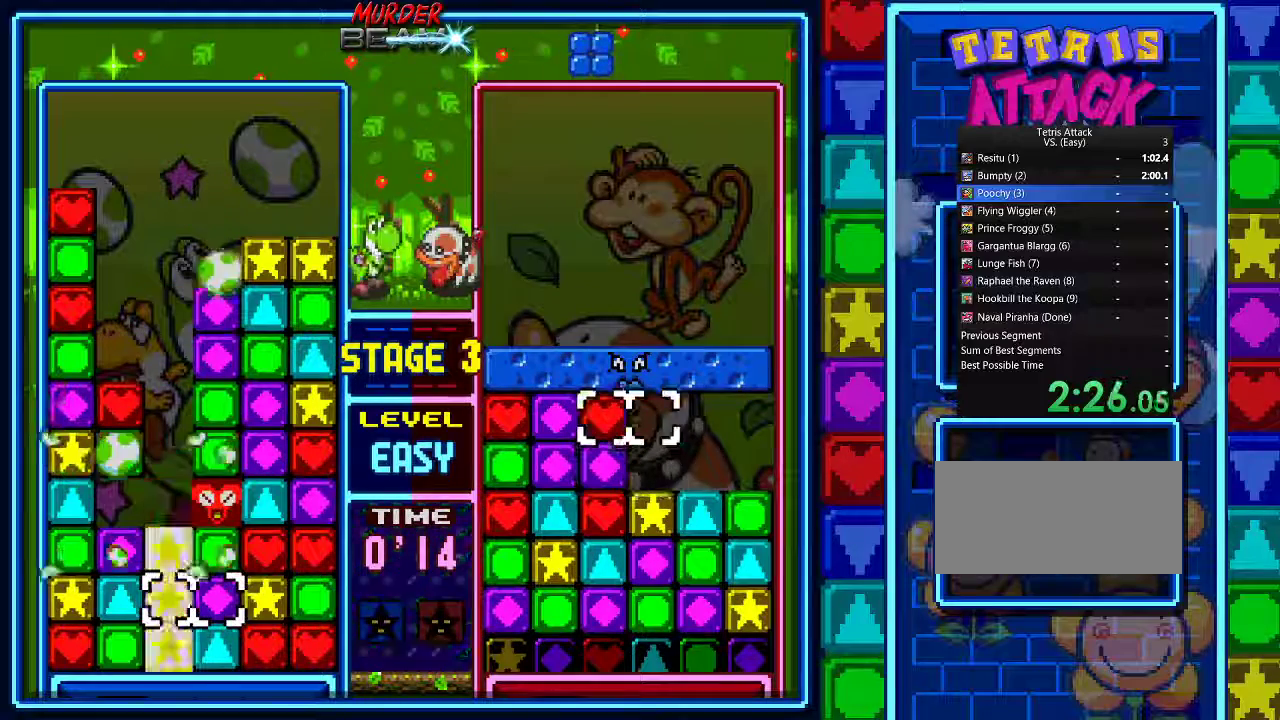
{"buttons": [], "events": []}
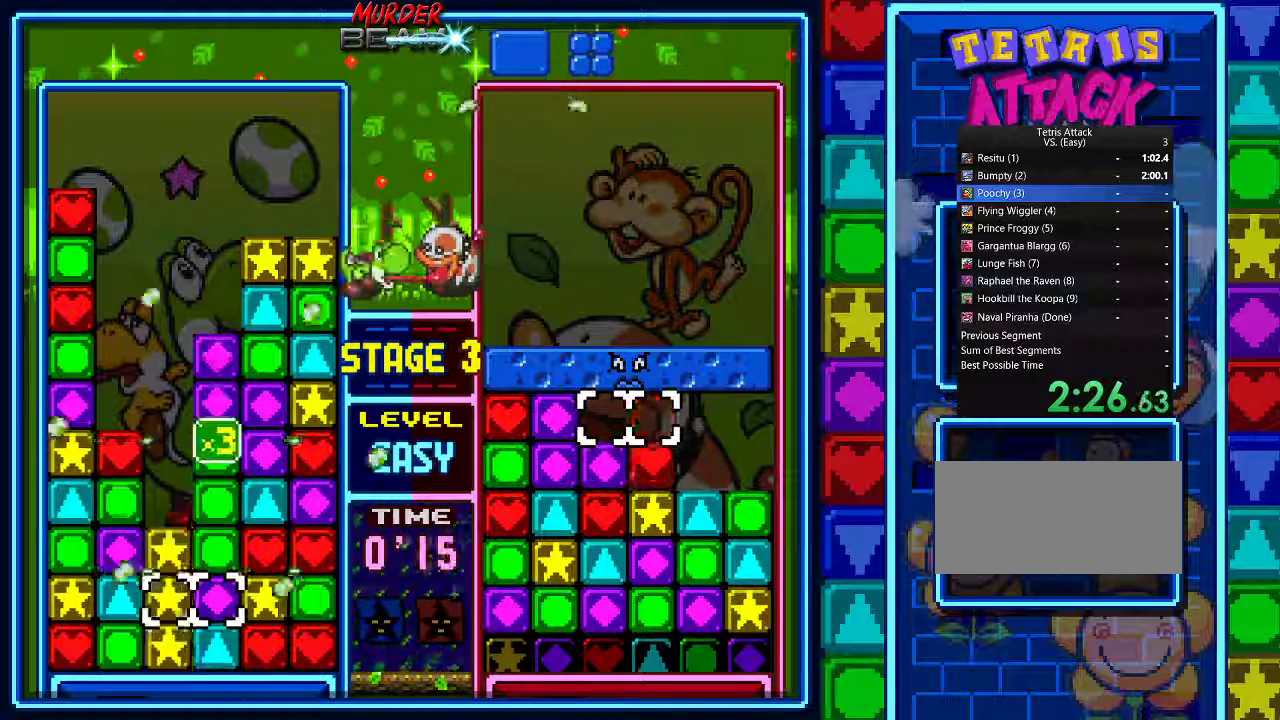
{"buttons": ["DPAD_UP"], "events": [[200, "DPAD_UP", "down"], [300, "DPAD_UP", "up"], [367, "DPAD_UP", "down"]]}
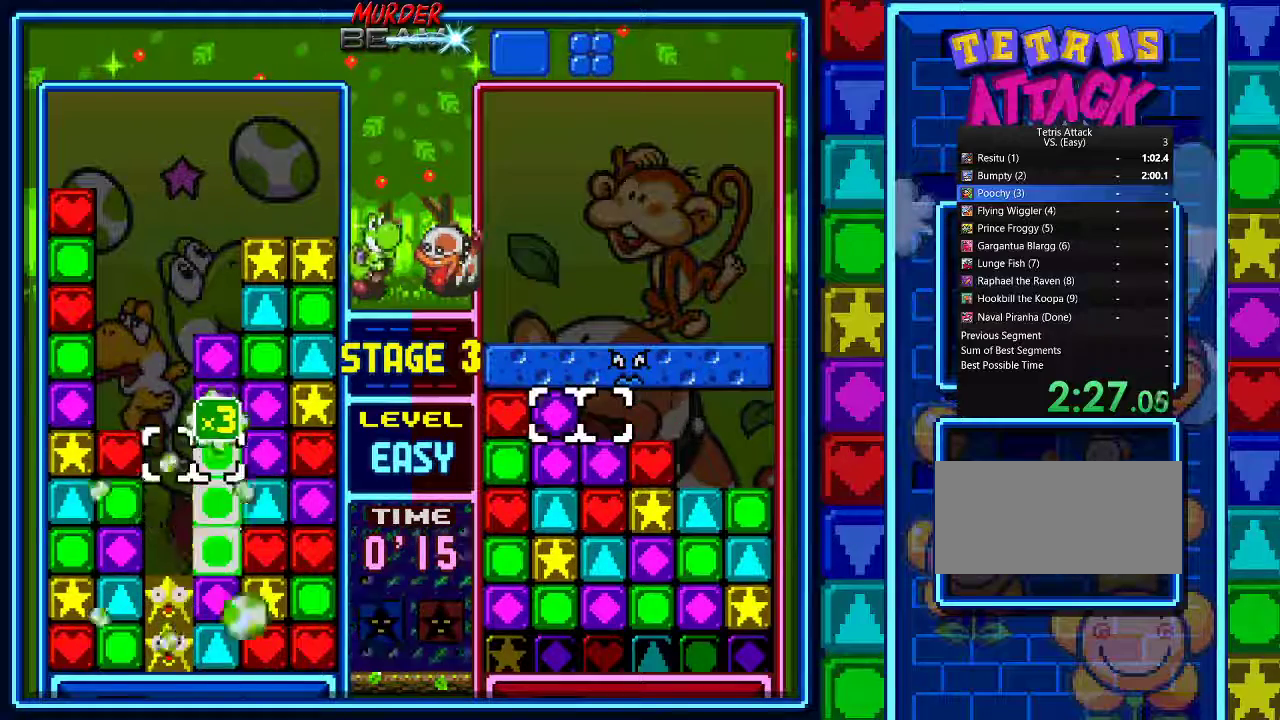
{"buttons": ["DPAD_UP"], "events": []}
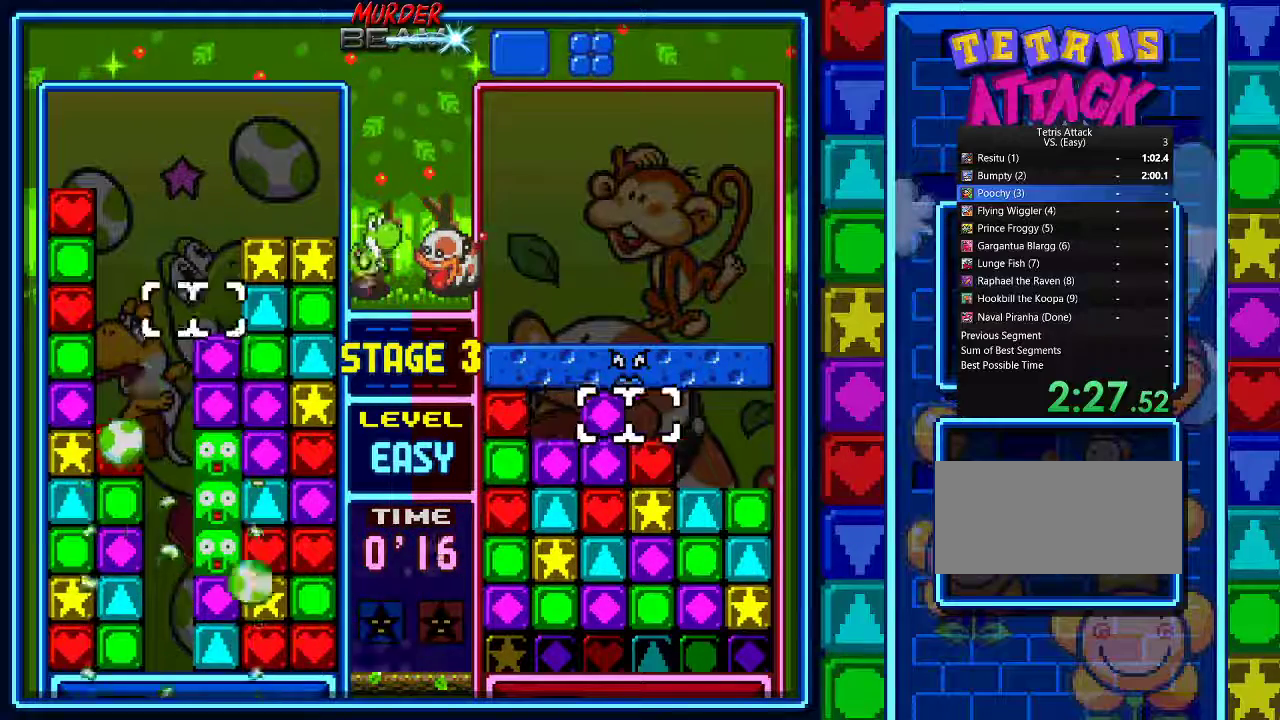
{"buttons": ["DPAD_UP"]}
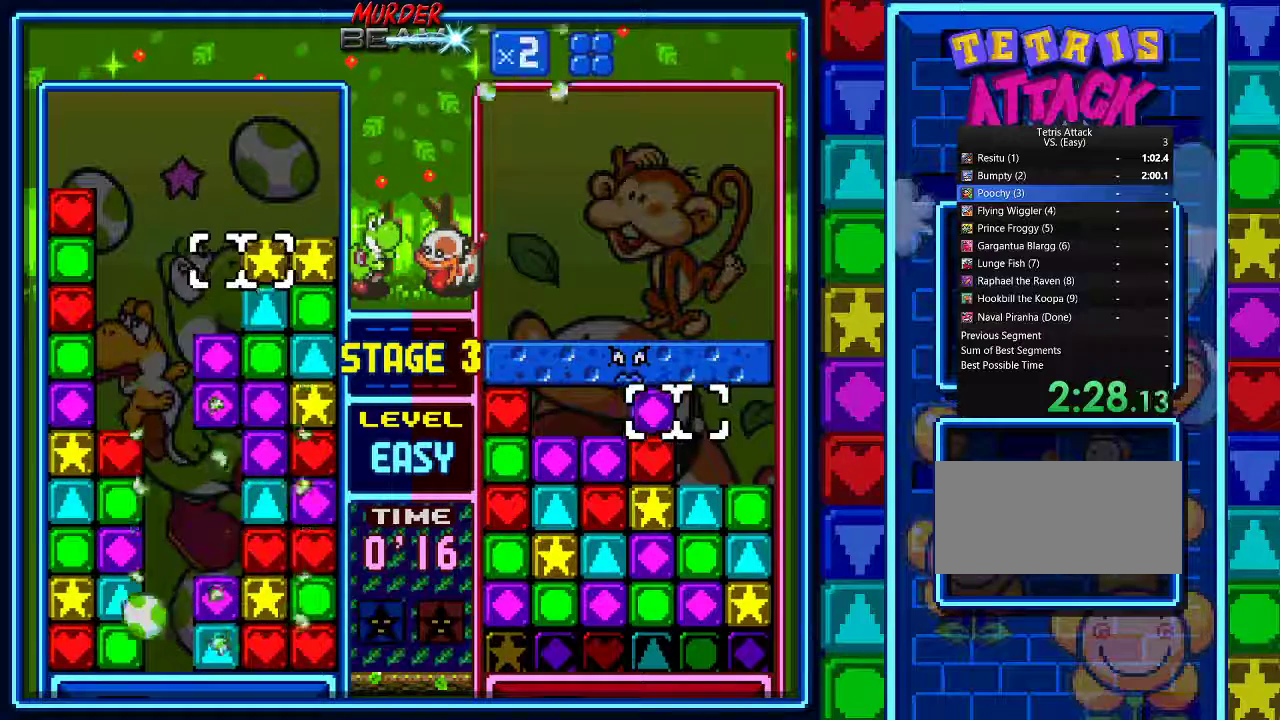
{"buttons": ["A"], "events": [[33, "A", "down"], [167, "A", "up"], [233, "DPAD_RIGHT", "down"], [367, "DPAD_RIGHT", "up"], [400, "A", "down"], [433, "DPAD_UP", "up"]]}
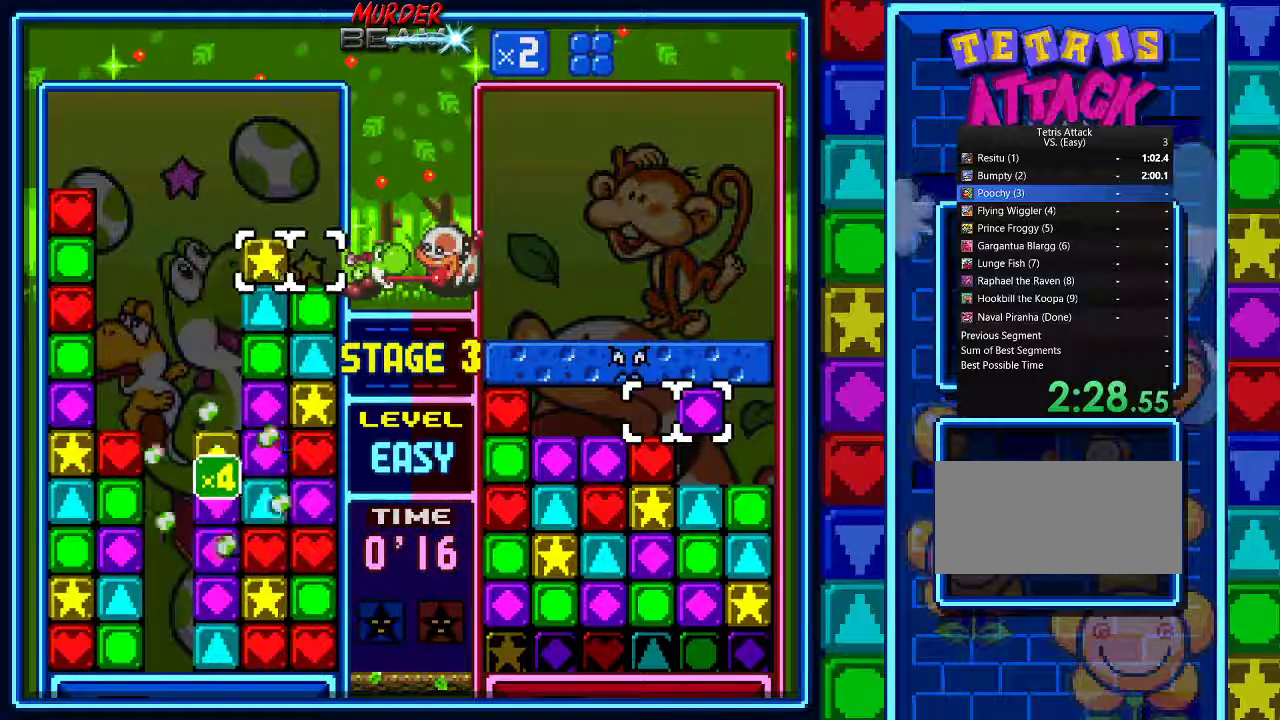
{"buttons": [], "events": [[33, "A", "up"], [33, "DPAD_LEFT", "down"], [133, "DPAD_LEFT", "up"]]}